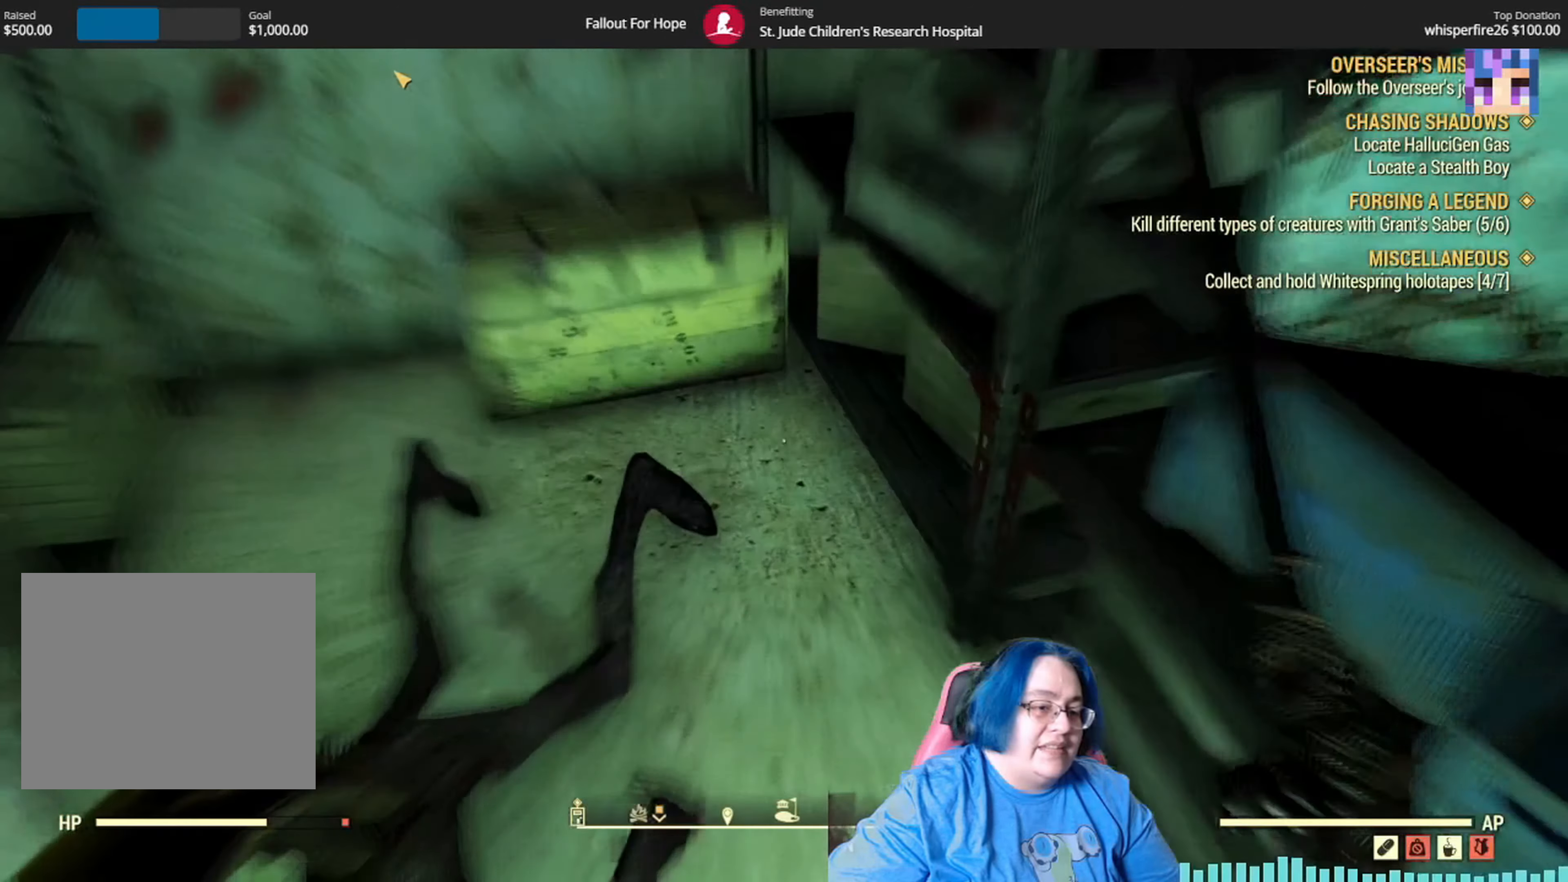
Gameplay with a controller (Xbox layout); each line is a JSON object with the inputs held at the frame after it (dt_ms = milliseconds from this image to that frame). "events" lists button and stick changes between this image and that frame as [ms after this image, input, new state], when the widget could be followed in between. Not read: Y.
{"dt_ms": 500, "buttons": [], "left_stick": "up", "right_stick": "left", "events": []}
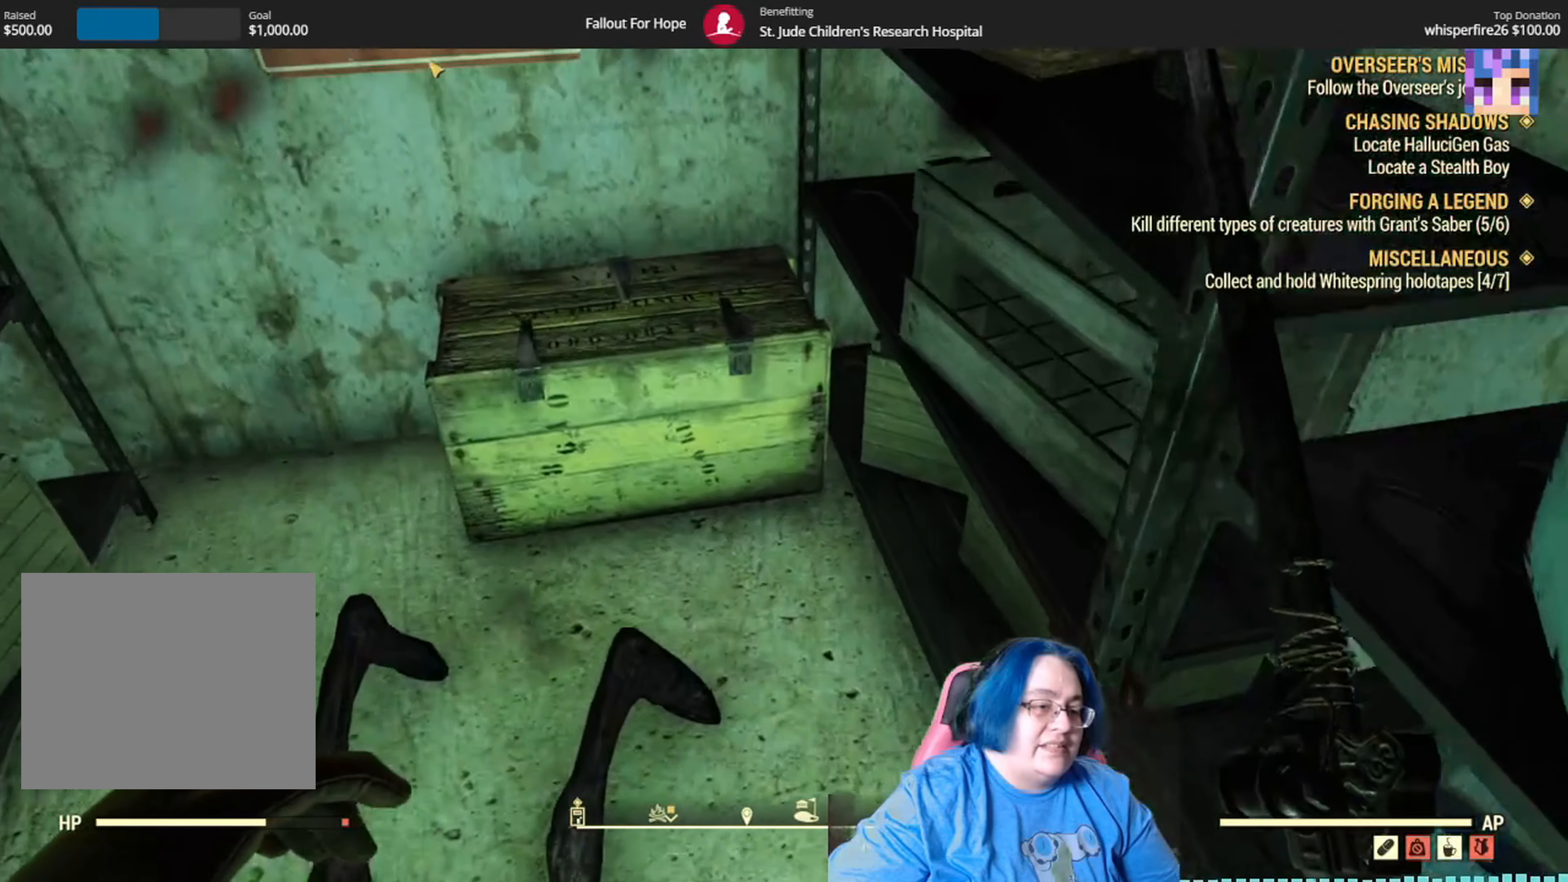
{"dt_ms": 501, "buttons": [], "left_stick": "center", "right_stick": "center", "events": [[234, "left_stick", "center"], [367, "right_stick", "center"]]}
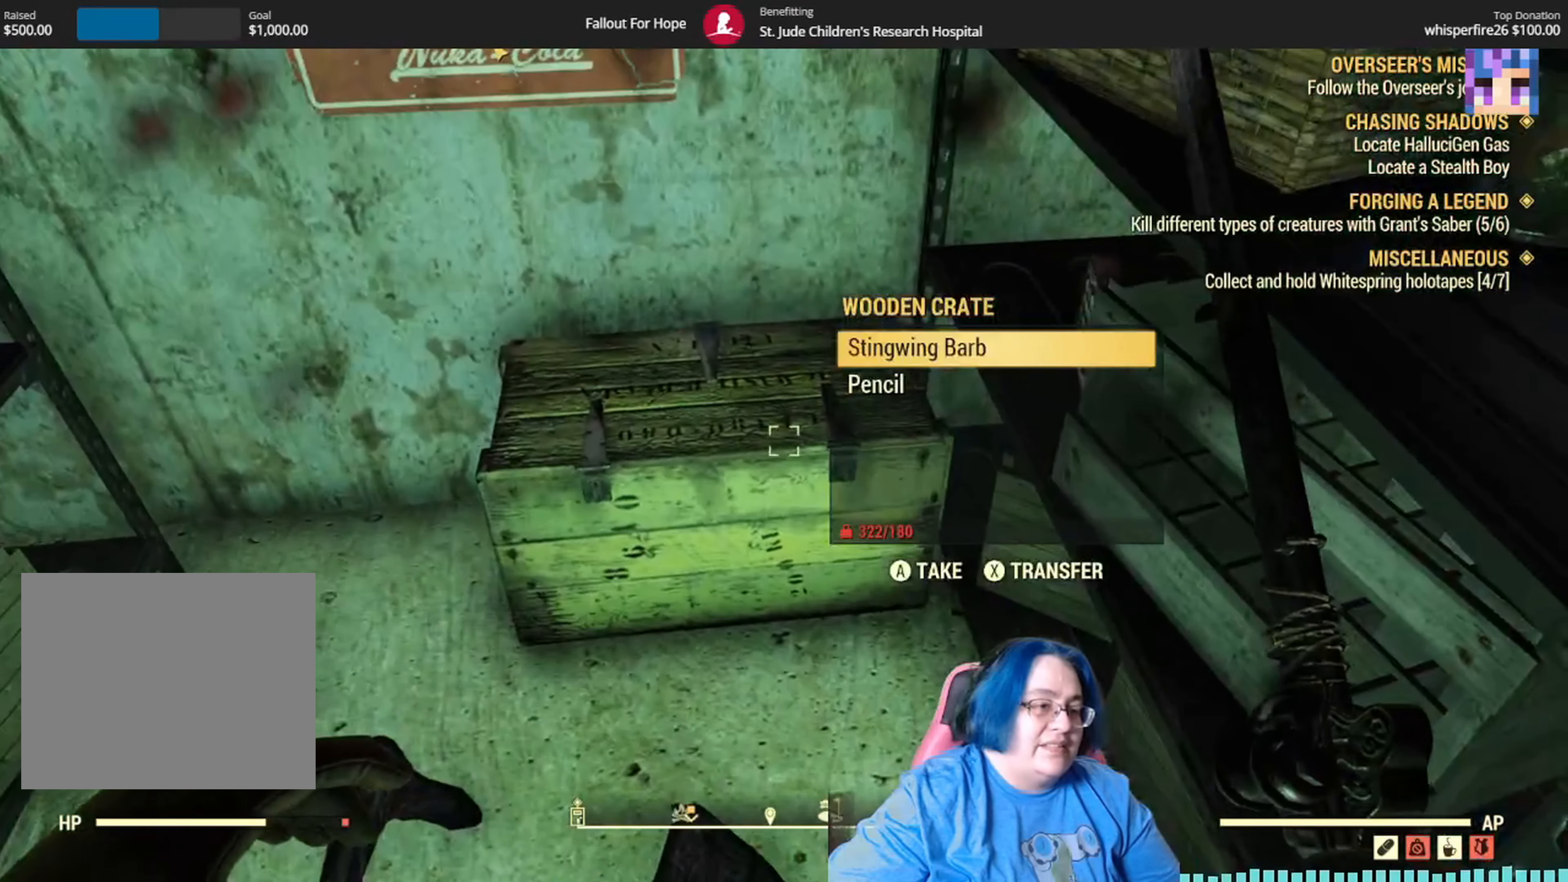
{"dt_ms": 500, "buttons": ["A"], "left_stick": "center", "right_stick": "center", "events": [[66, "A", "down"], [167, "A", "up"], [500, "A", "down"]]}
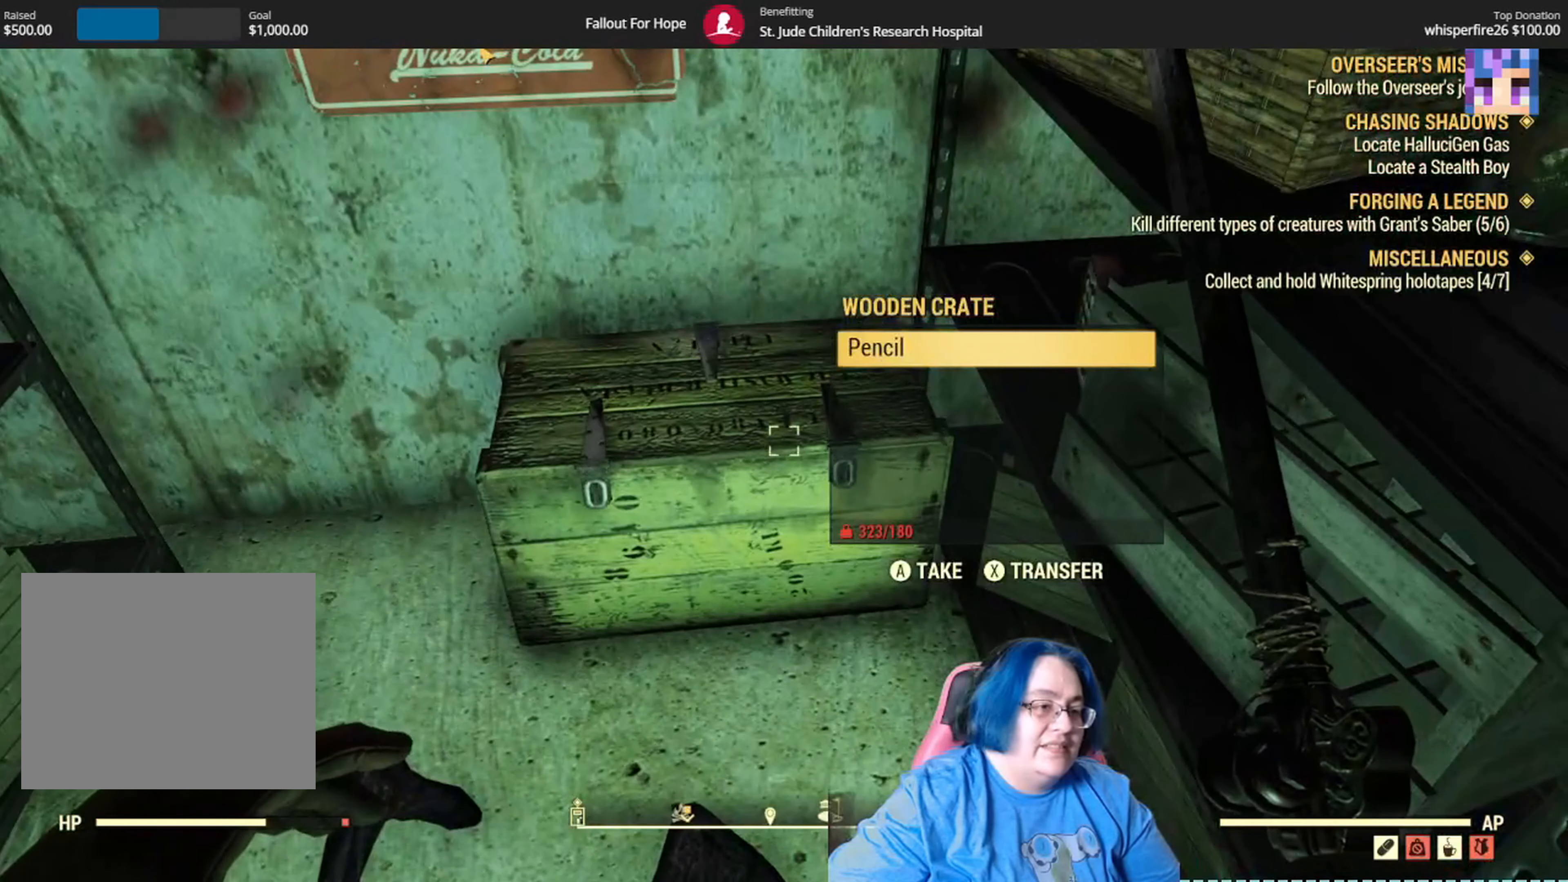
{"dt_ms": 501, "buttons": [], "left_stick": "center", "right_stick": "up-left", "events": [[100, "A", "up"], [334, "right_stick", "up-left"]]}
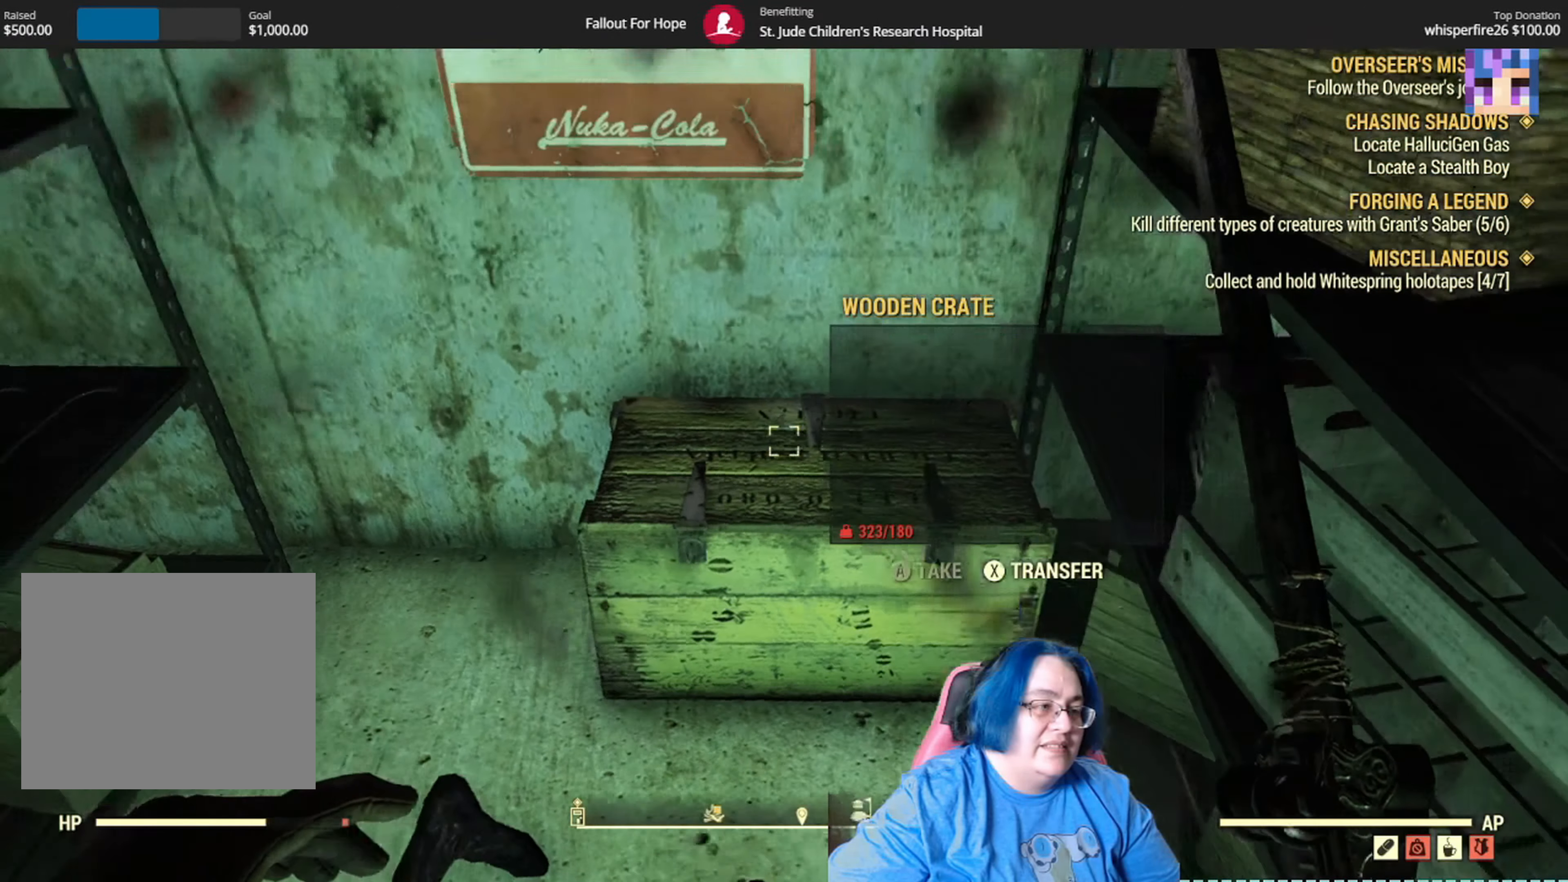
{"dt_ms": 500, "buttons": [], "left_stick": "up", "right_stick": "center", "events": [[467, "right_stick", "center"], [500, "left_stick", "up"]]}
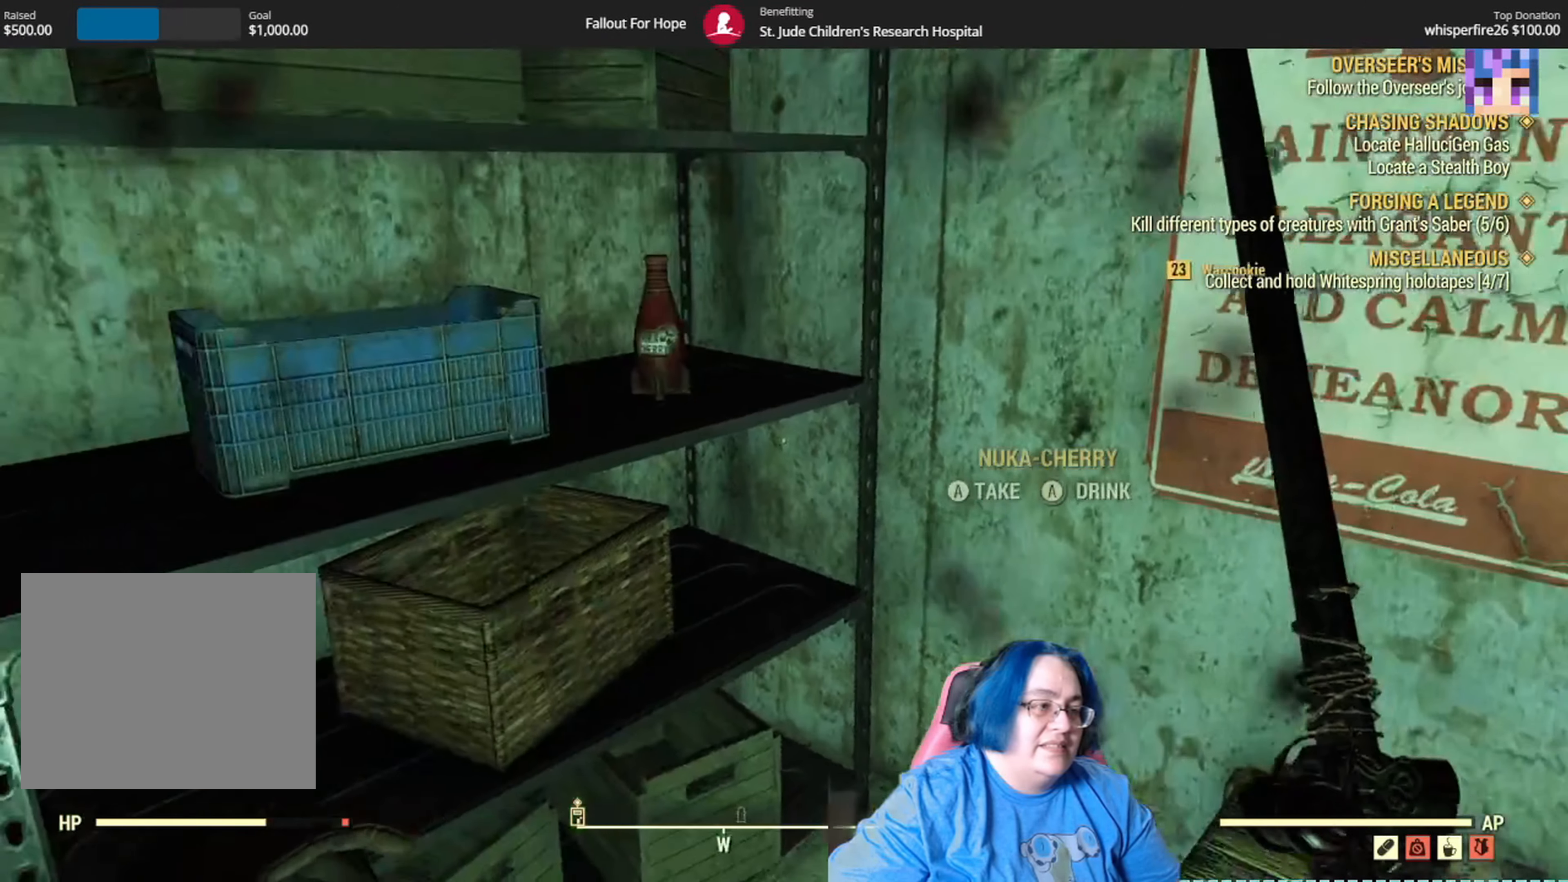
{"dt_ms": 501, "buttons": ["A"], "left_stick": "center", "right_stick": "center", "events": [[100, "right_stick", "up-left"], [267, "left_stick", "center"], [334, "right_stick", "center"], [467, "A", "down"]]}
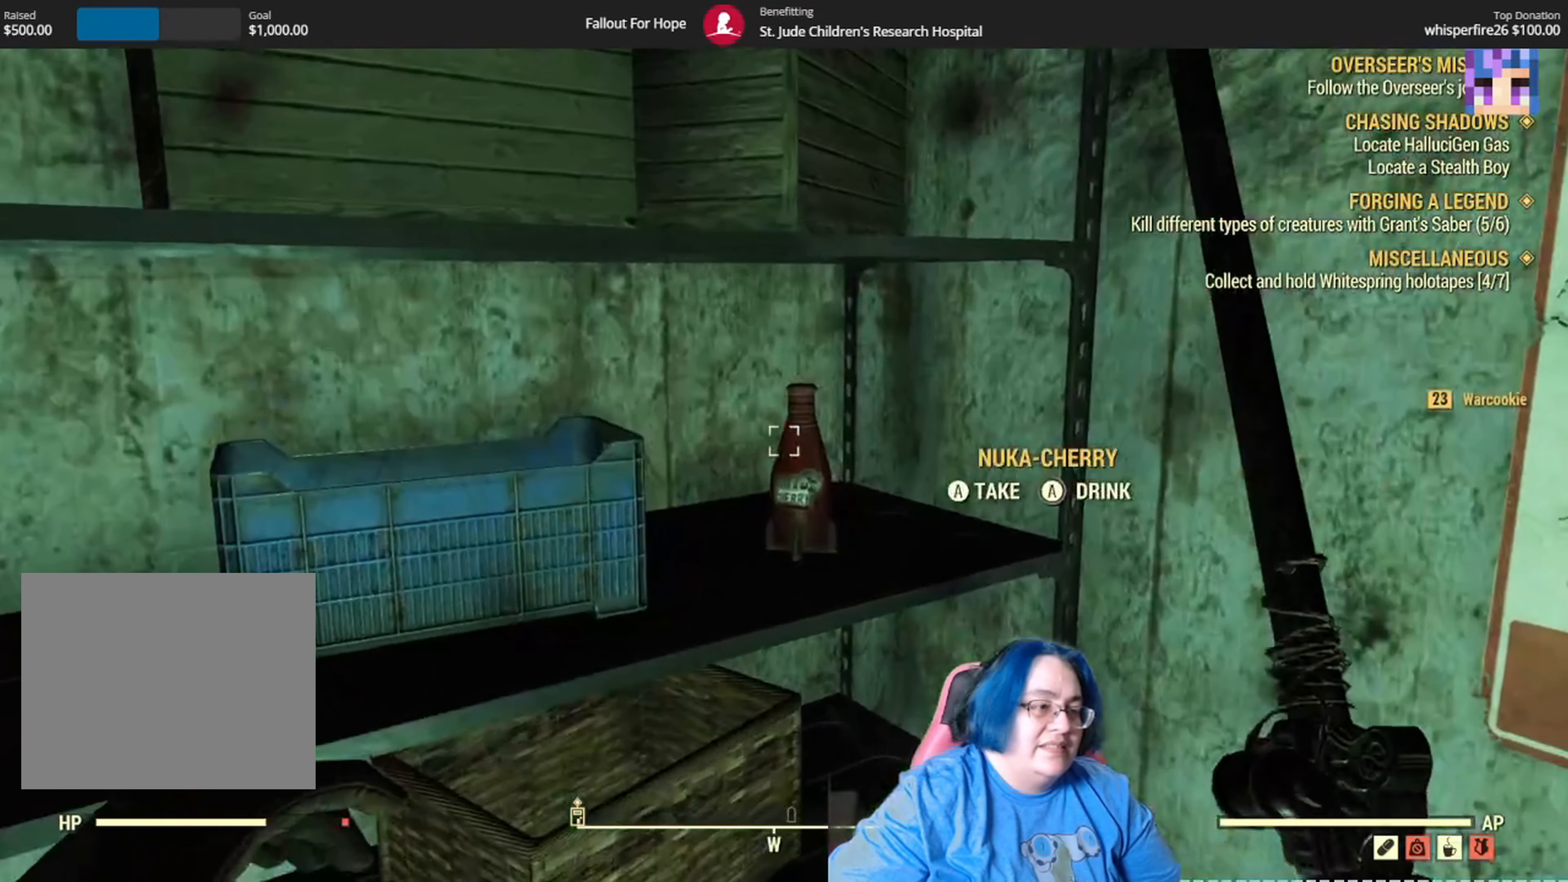
{"dt_ms": 1000, "buttons": [], "left_stick": "center", "right_stick": "down", "events": [[66, "A", "up"], [399, "right_stick", "down-left"], [566, "left_stick", "up"], [666, "right_stick", "center"], [733, "left_stick", "center"], [800, "right_stick", "down"]]}